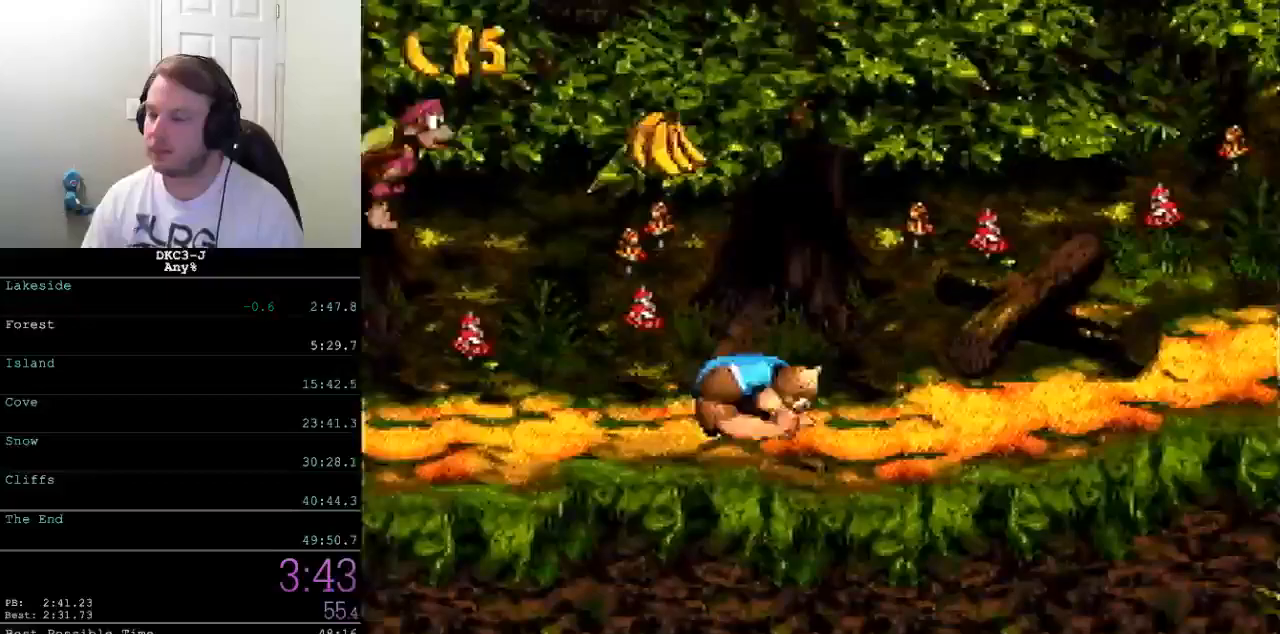
Gameplay with a controller (Nintendo layout); each line is a JSON object with the inputs held at the frame after it. "events" lists button and stick changes between this image and that frame as [ms after this image, input, new state], when the widget could be followed in between. Not read: L3 R3.
{"buttons": ["Y", "DPAD_RIGHT"], "events": [[200, "B", "down"], [250, "B", "up"]]}
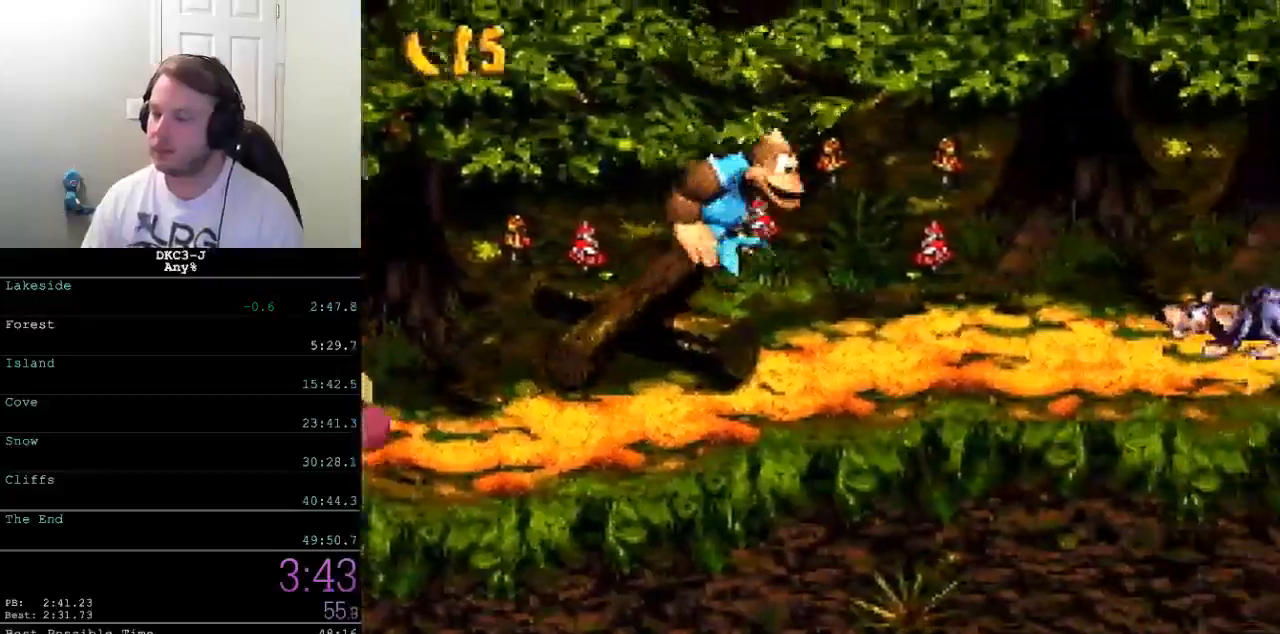
{"buttons": ["Y", "DPAD_RIGHT"], "events": [[183, "Y", "up"], [233, "Y", "down"]]}
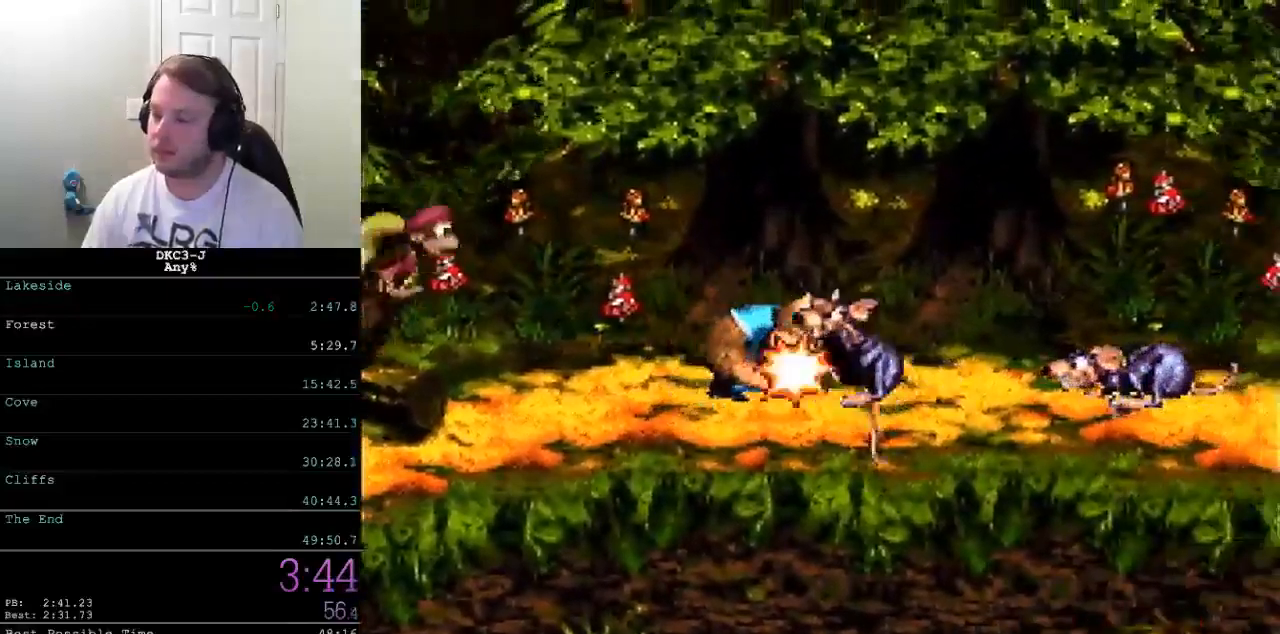
{"buttons": ["Y", "DPAD_RIGHT"], "events": []}
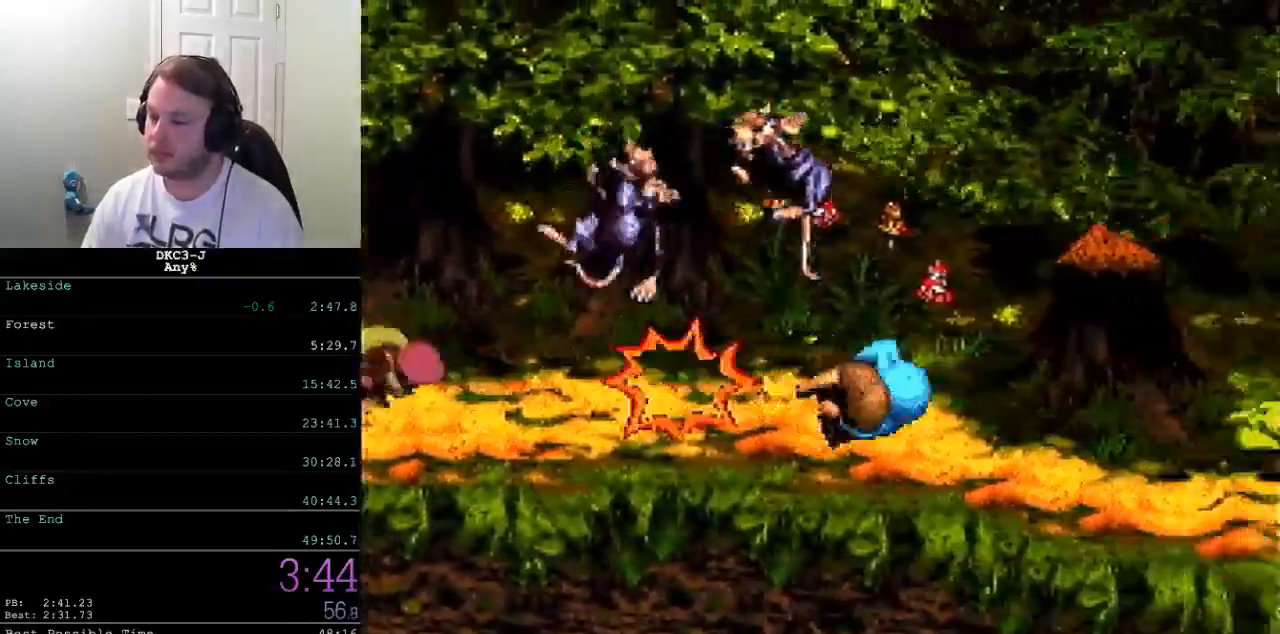
{"buttons": ["Y", "DPAD_RIGHT"], "events": [[150, "Y", "up"], [200, "Y", "down"]]}
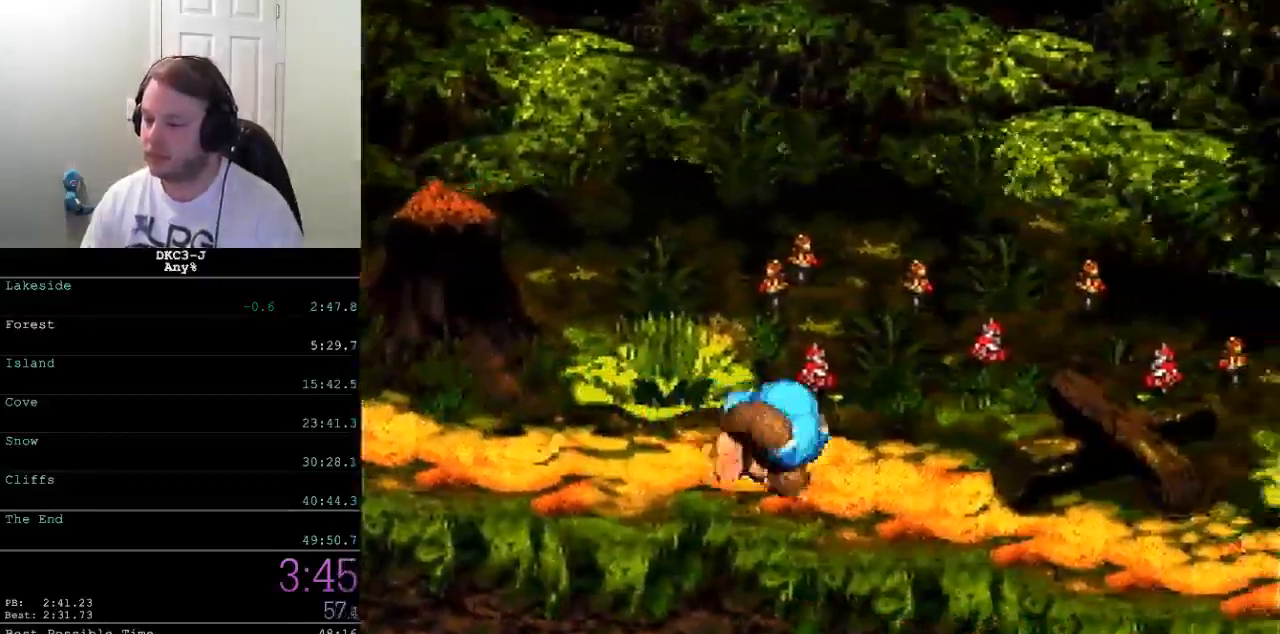
{"buttons": ["Y", "DPAD_RIGHT"], "events": [[200, "B", "down"], [250, "B", "up"]]}
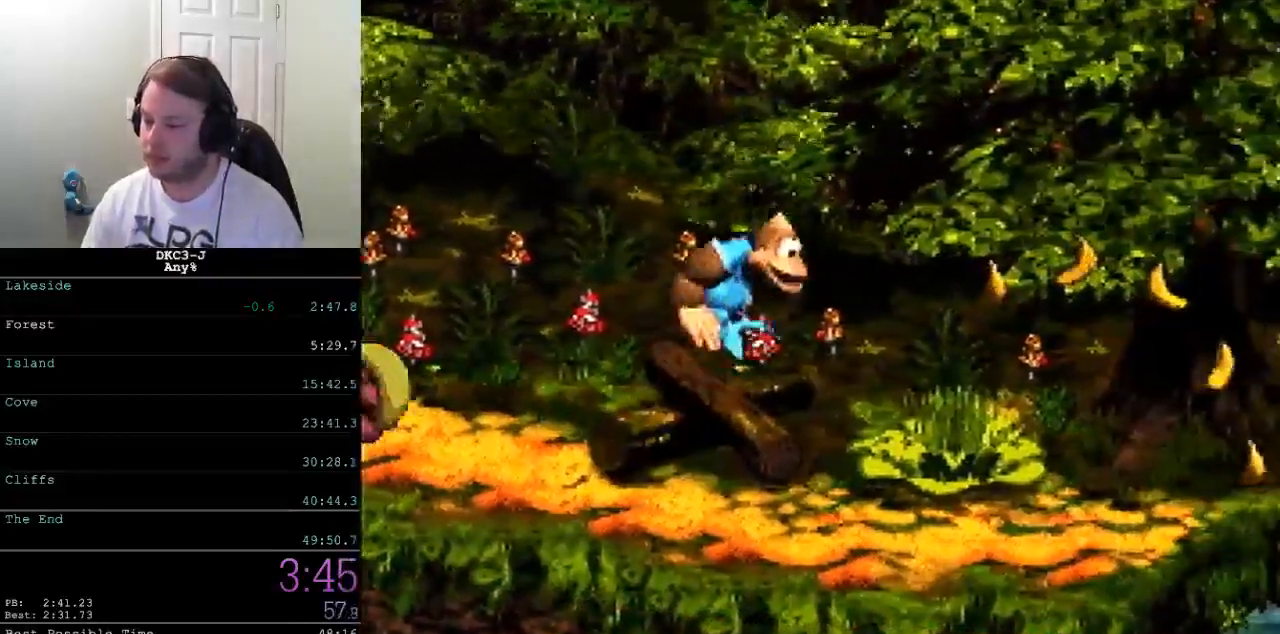
{"buttons": ["DPAD_RIGHT"], "events": [[483, "Y", "up"]]}
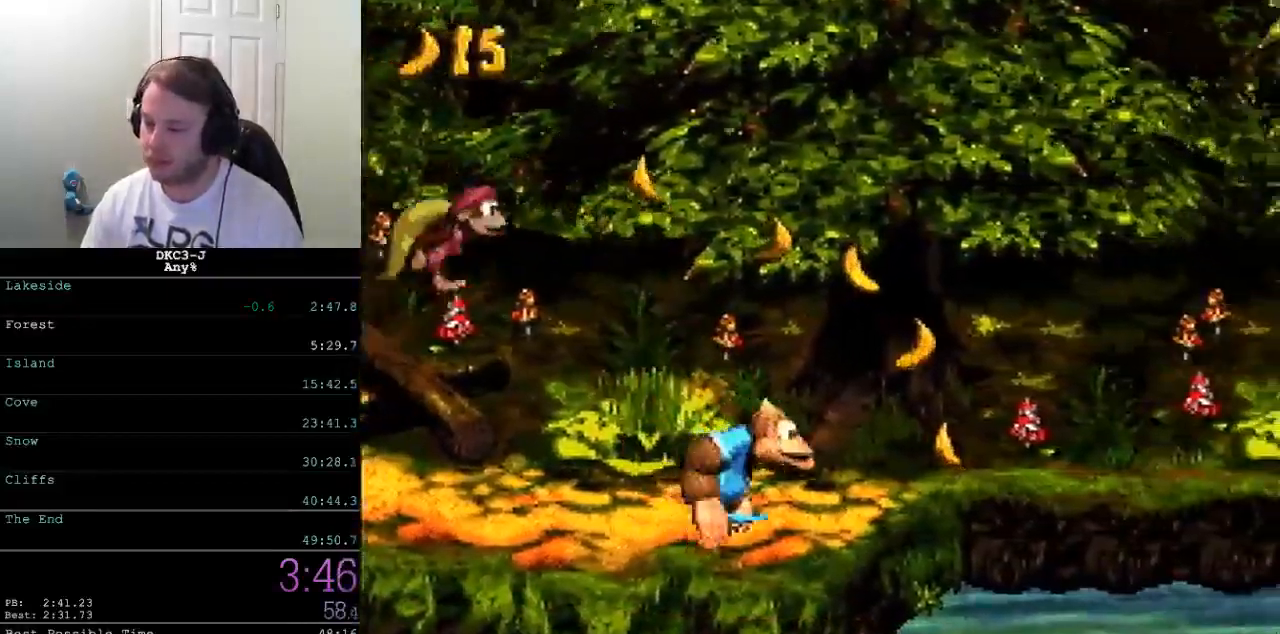
{"buttons": ["Y", "DPAD_UP", "DPAD_RIGHT"], "events": [[167, "A", "down"], [267, "A", "up"], [417, "DPAD_UP", "down"], [450, "Y", "down"]]}
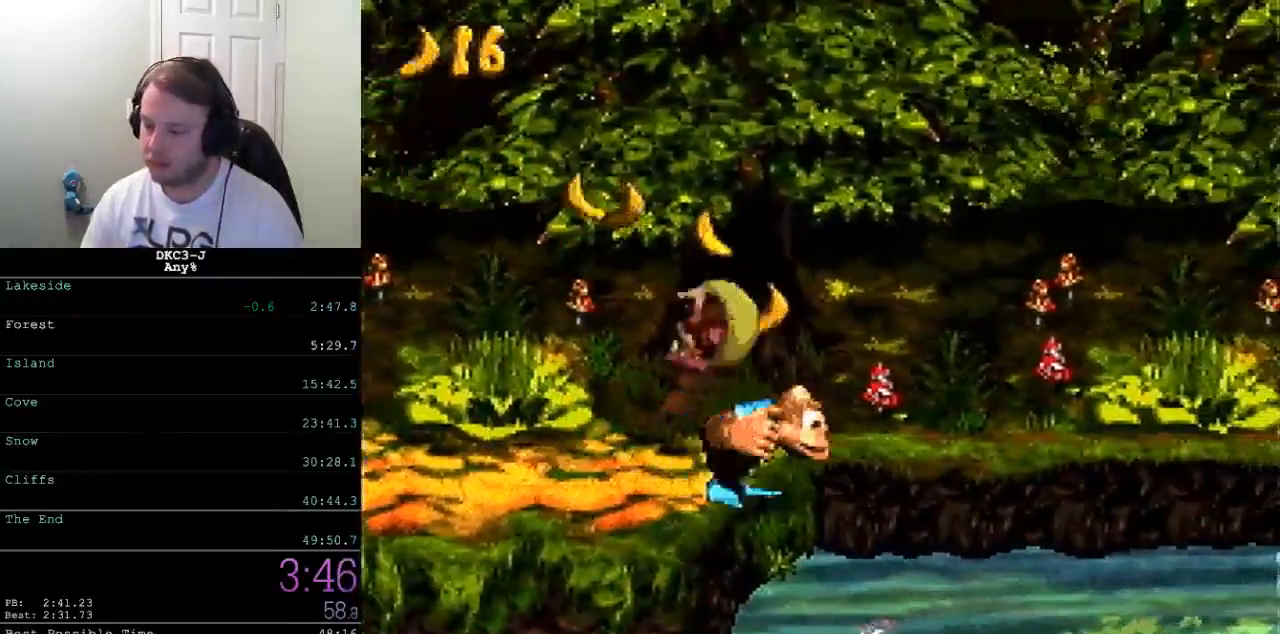
{"buttons": ["Y", "DPAD_UP", "DPAD_LEFT"], "events": [[250, "DPAD_RIGHT", "up"], [283, "B", "down"], [300, "DPAD_LEFT", "down"], [433, "B", "up"]]}
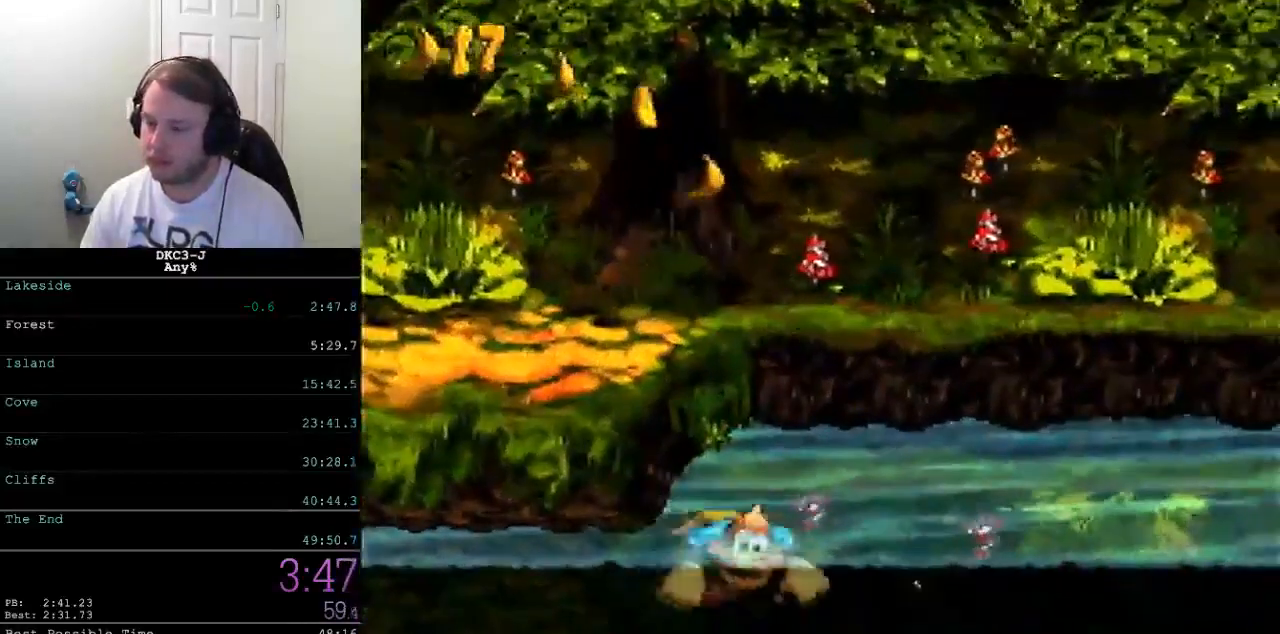
{"buttons": ["DPAD_RIGHT"], "events": [[83, "B", "down"], [417, "DPAD_LEFT", "up"], [433, "DPAD_RIGHT", "down"], [467, "B", "up"], [467, "DPAD_UP", "up"], [483, "Y", "up"]]}
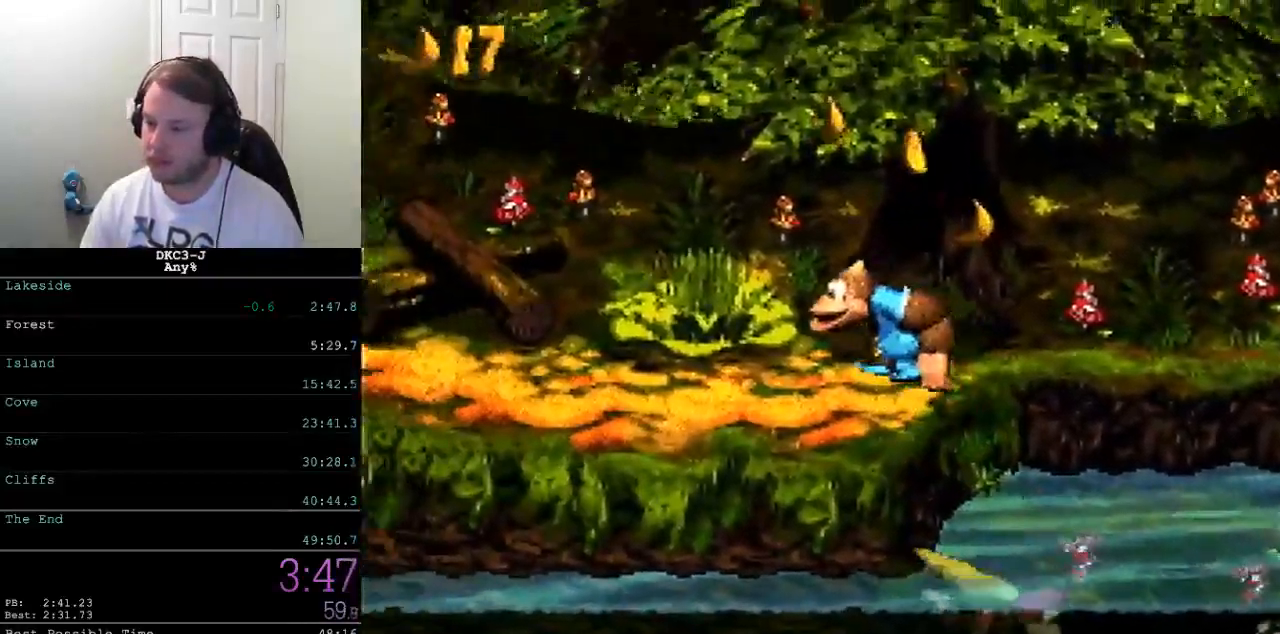
{"buttons": ["DPAD_UP", "DPAD_RIGHT"], "events": [[100, "DPAD_UP", "down"], [400, "A", "down"], [500, "A", "up"]]}
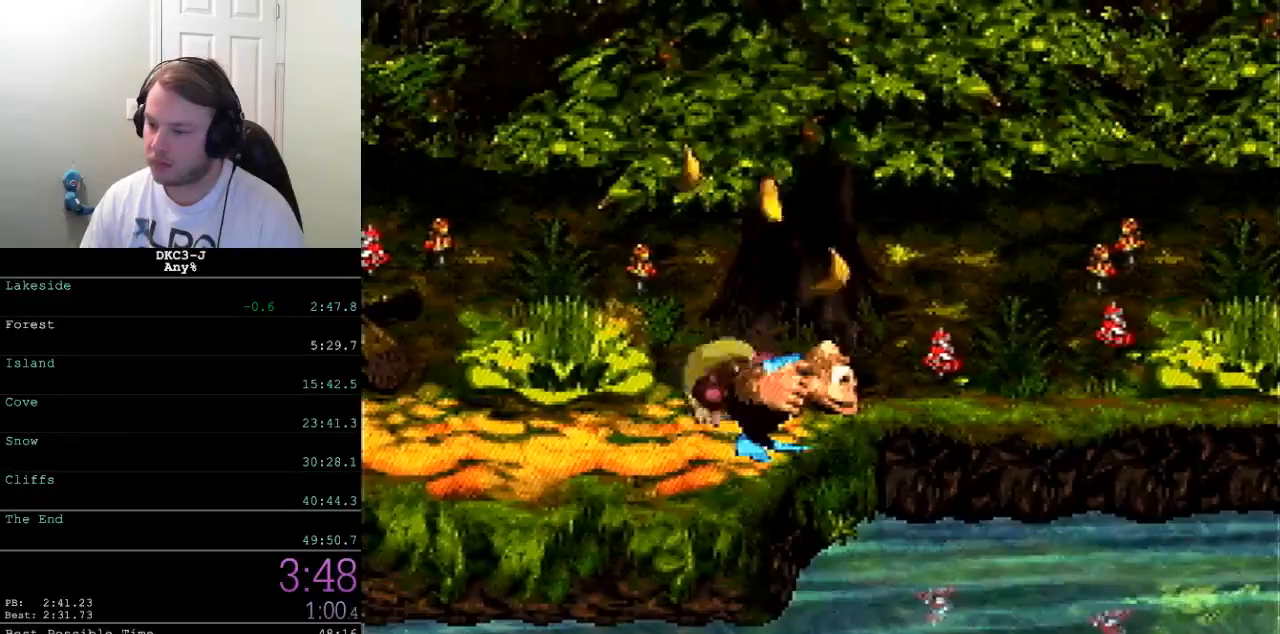
{"buttons": ["Y", "DPAD_UP", "DPAD_RIGHT"], "events": [[167, "Y", "down"]]}
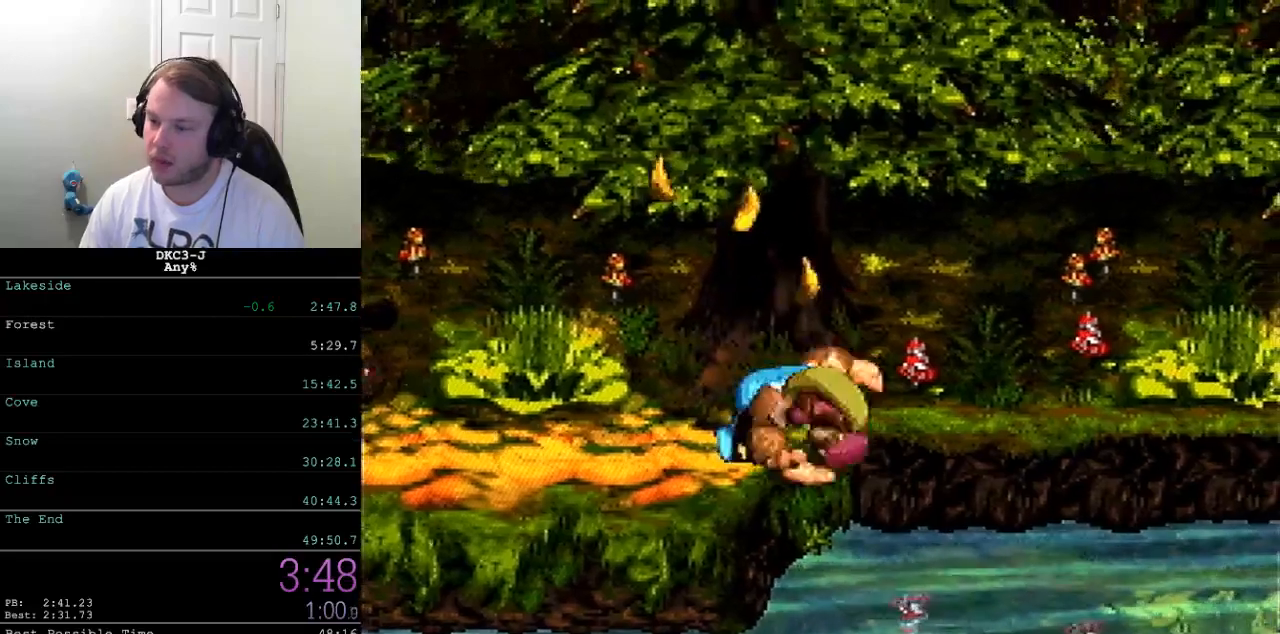
{"buttons": ["Y", "DPAD_UP", "DPAD_RIGHT"], "events": []}
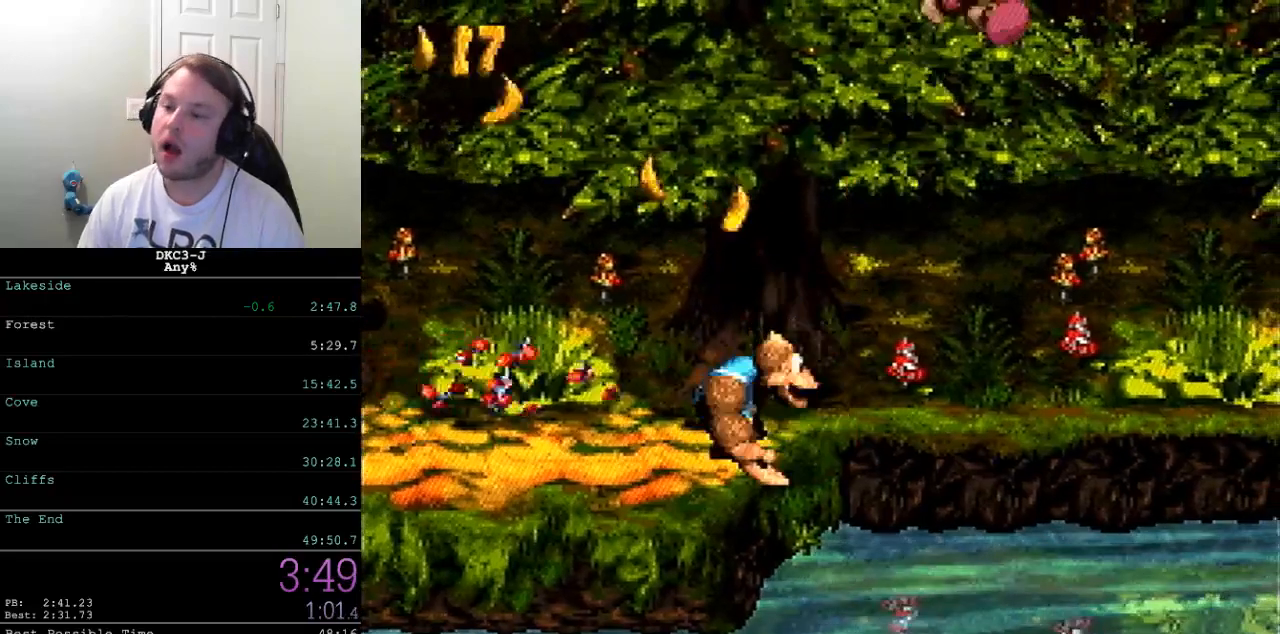
{"buttons": ["B", "Y", "DPAD_UP", "DPAD_RIGHT"], "events": [[483, "B", "down"]]}
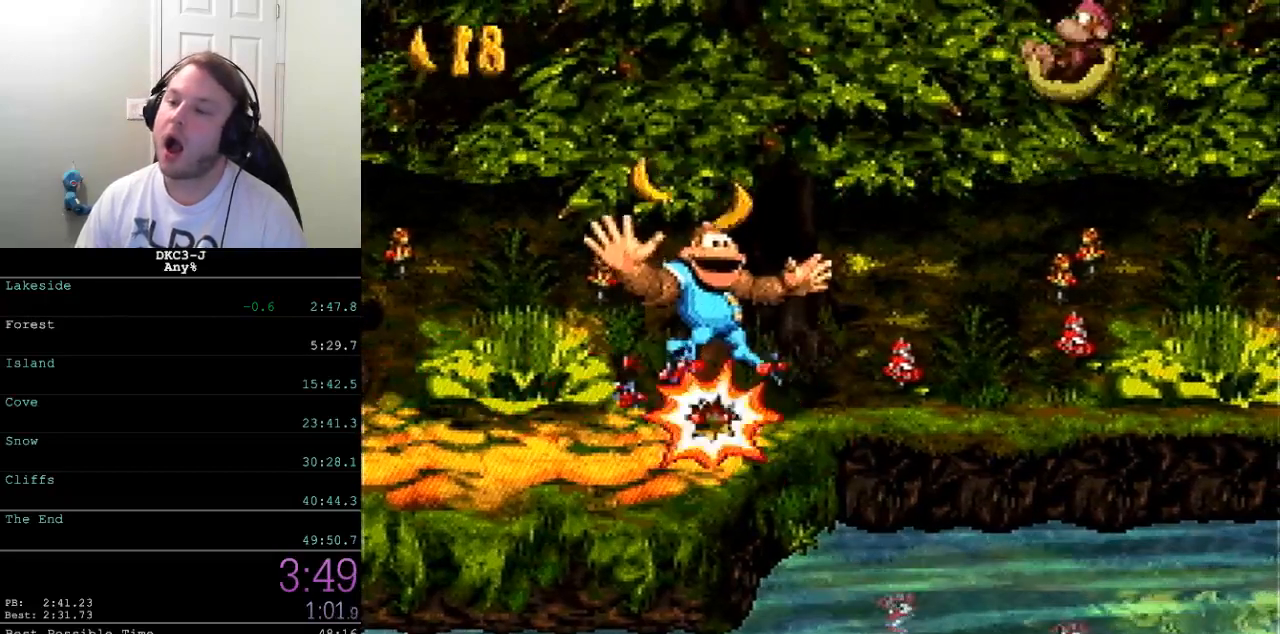
{"buttons": ["B", "Y", "DPAD_UP", "DPAD_RIGHT"], "events": []}
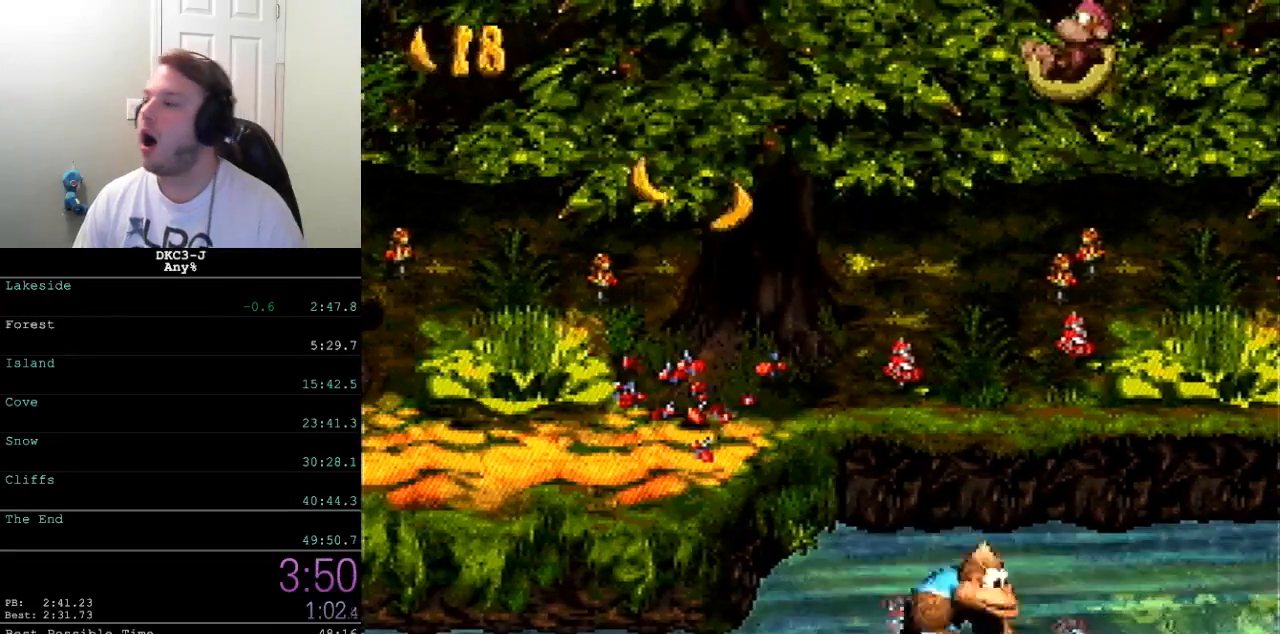
{"buttons": ["B", "Y", "DPAD_UP", "DPAD_RIGHT"], "events": []}
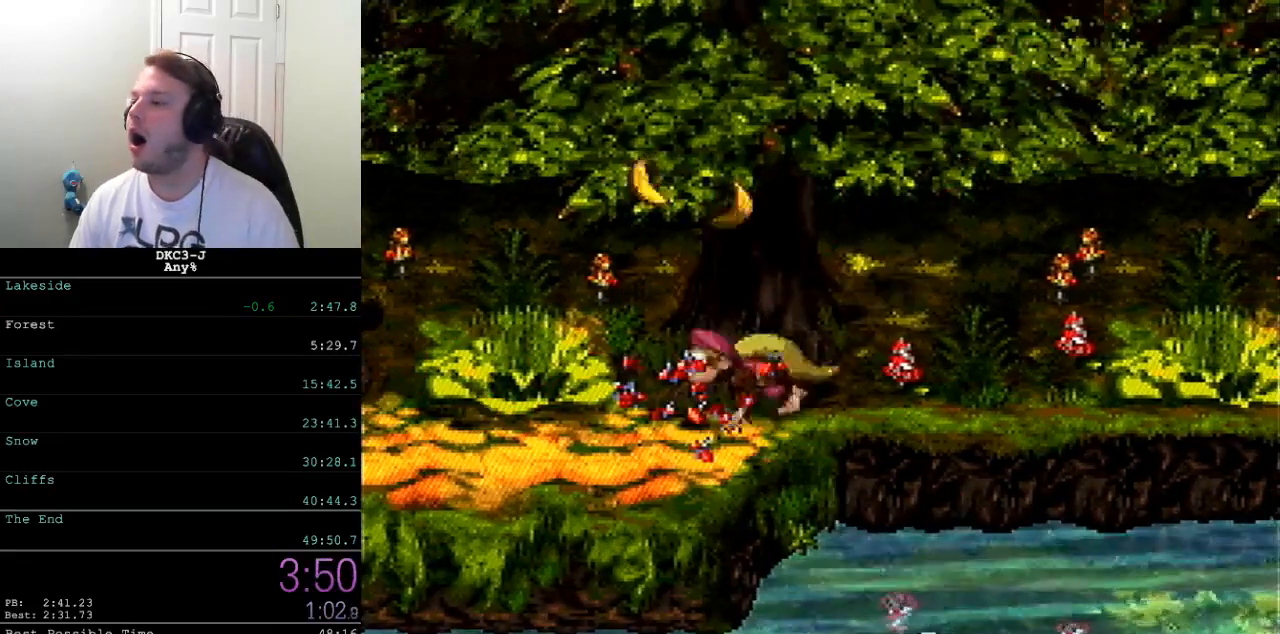
{"buttons": ["DPAD_UP", "DPAD_RIGHT"], "events": [[467, "B", "up"], [483, "Y", "up"]]}
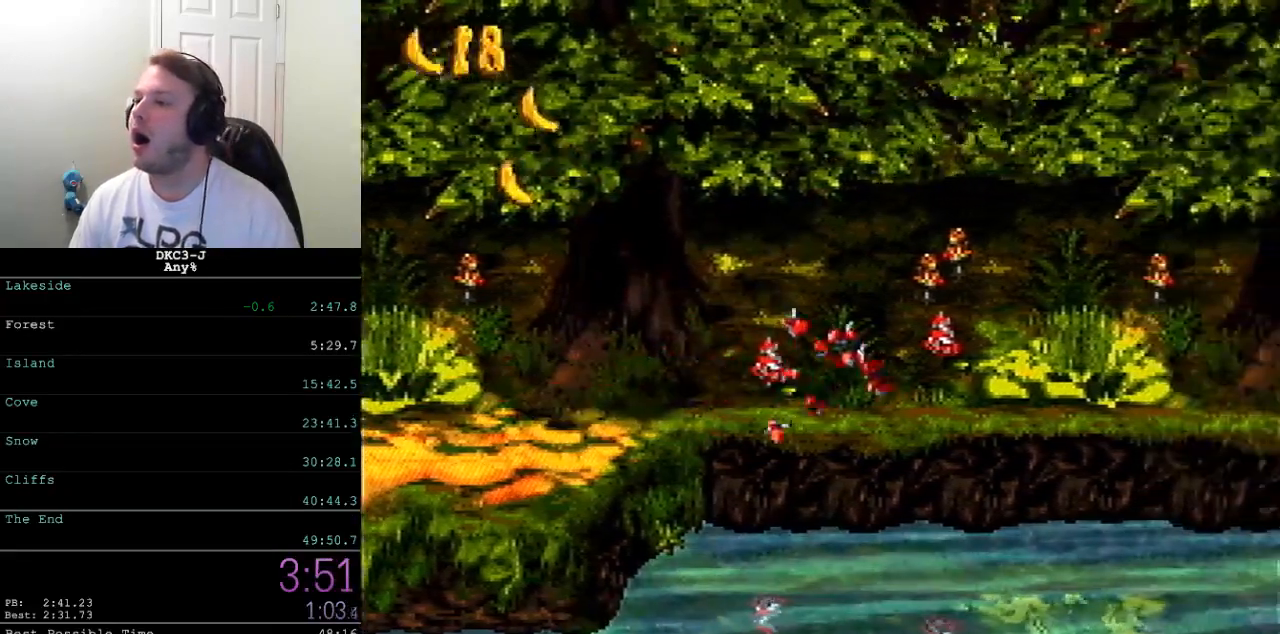
{"buttons": ["Y", "DPAD_UP", "DPAD_RIGHT"], "events": [[17, "Y", "down"]]}
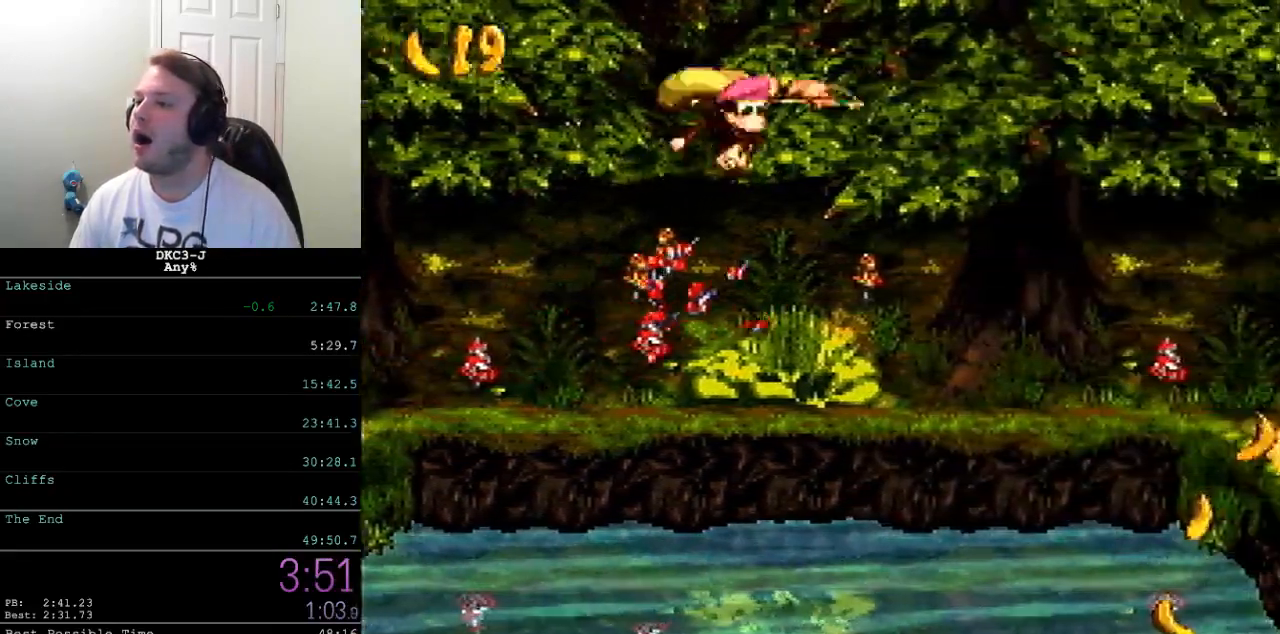
{"buttons": [], "events": [[17, "DPAD_RIGHT", "up"], [17, "DPAD_UP", "up"], [217, "Y", "up"]]}
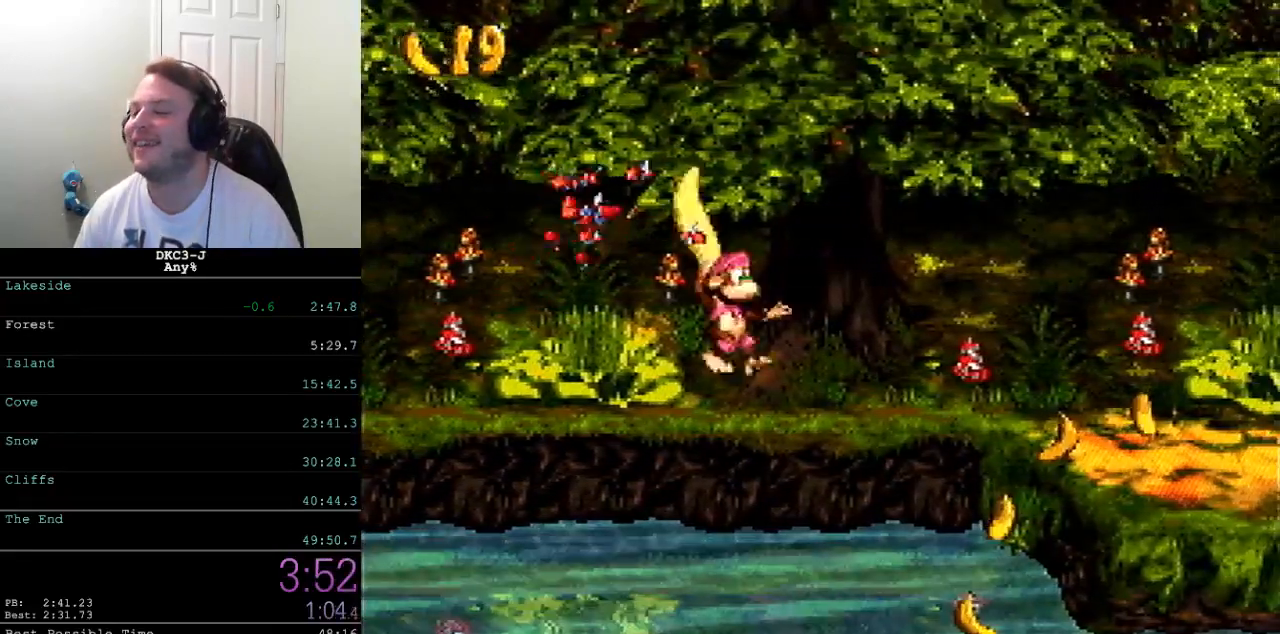
{"buttons": [], "events": []}
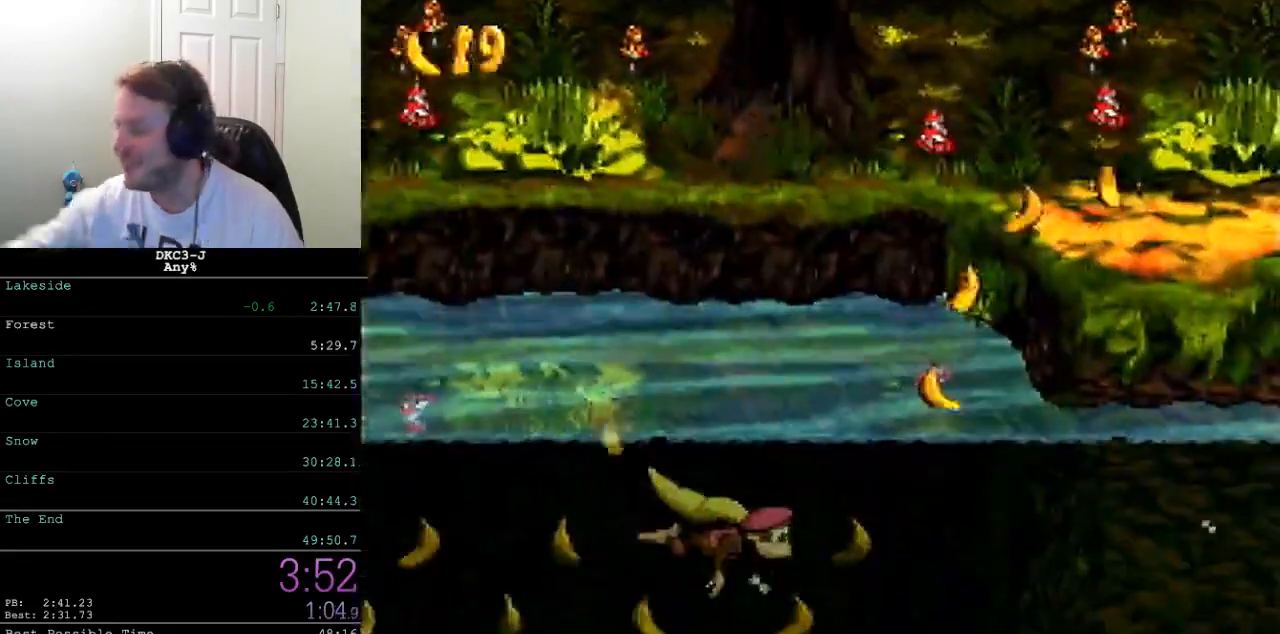
{"buttons": [], "events": []}
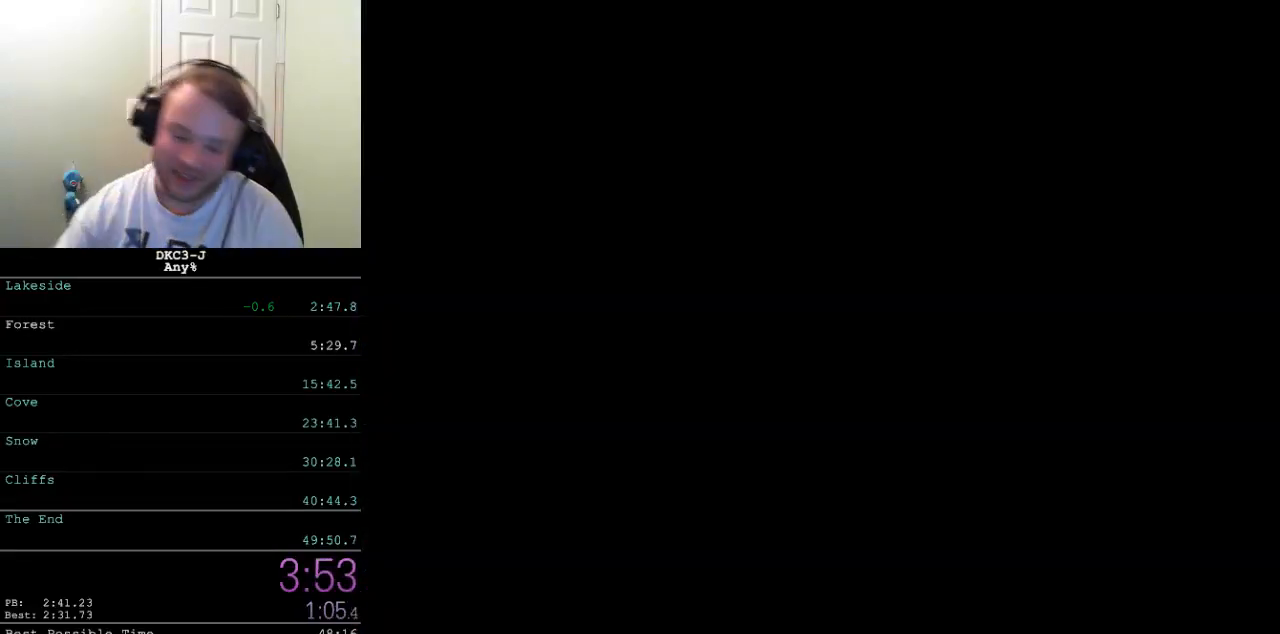
{"buttons": [], "events": []}
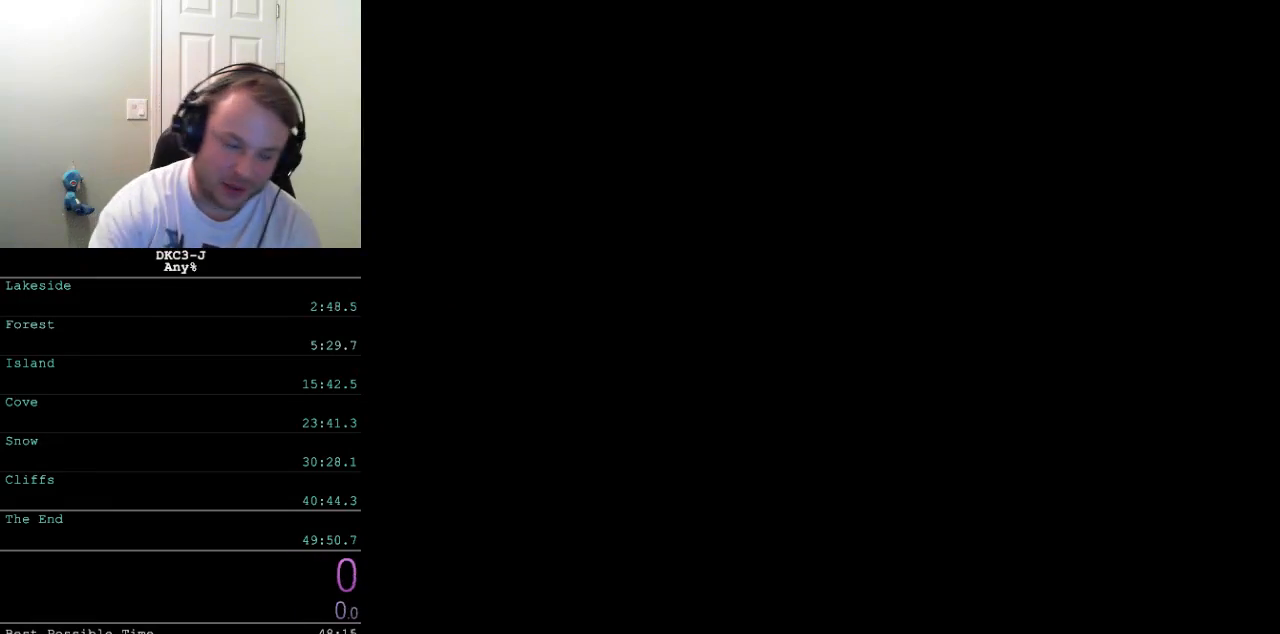
{"buttons": [], "events": []}
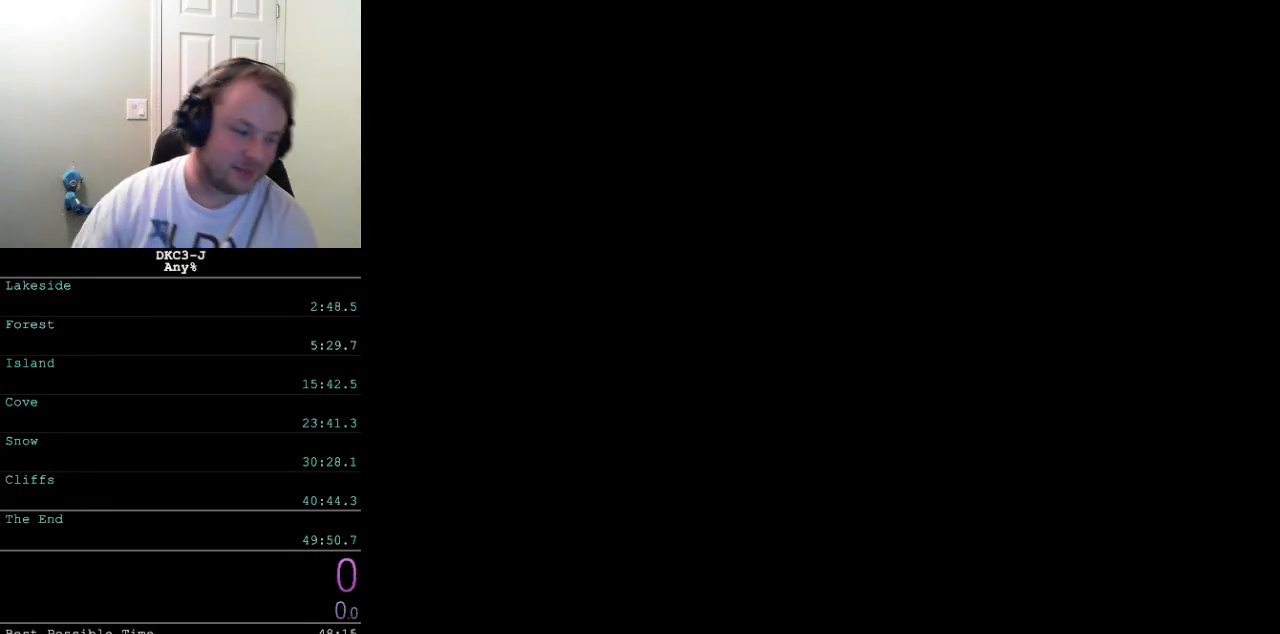
{"buttons": [], "events": []}
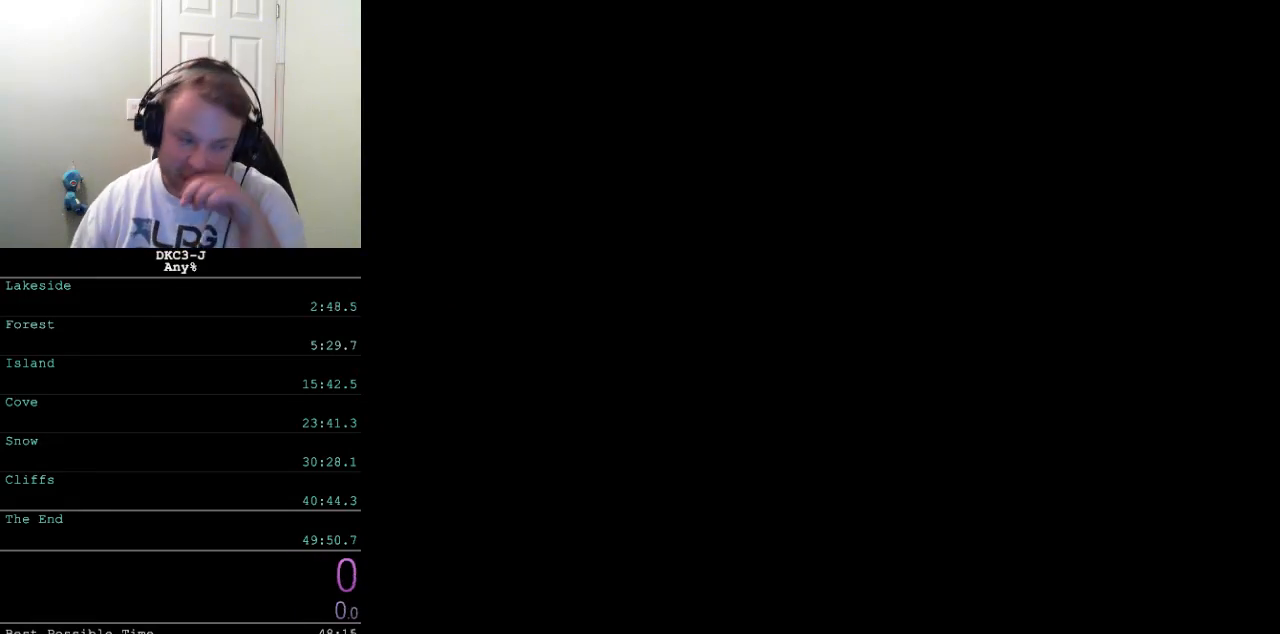
{"buttons": [], "events": []}
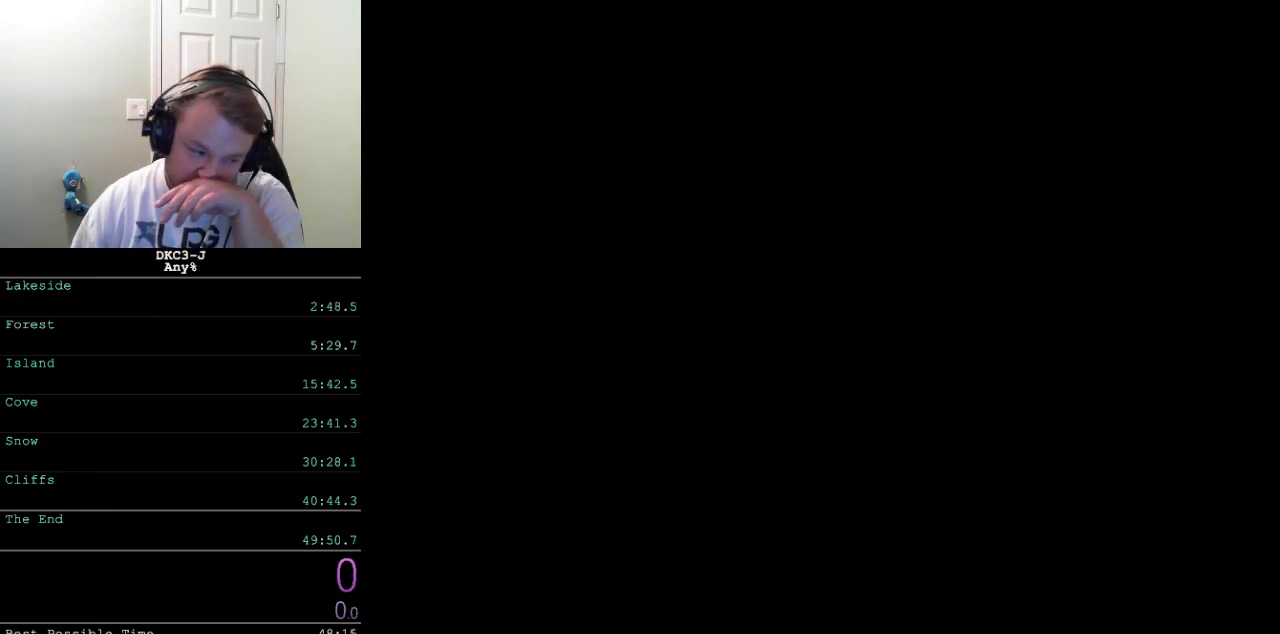
{"buttons": [], "events": []}
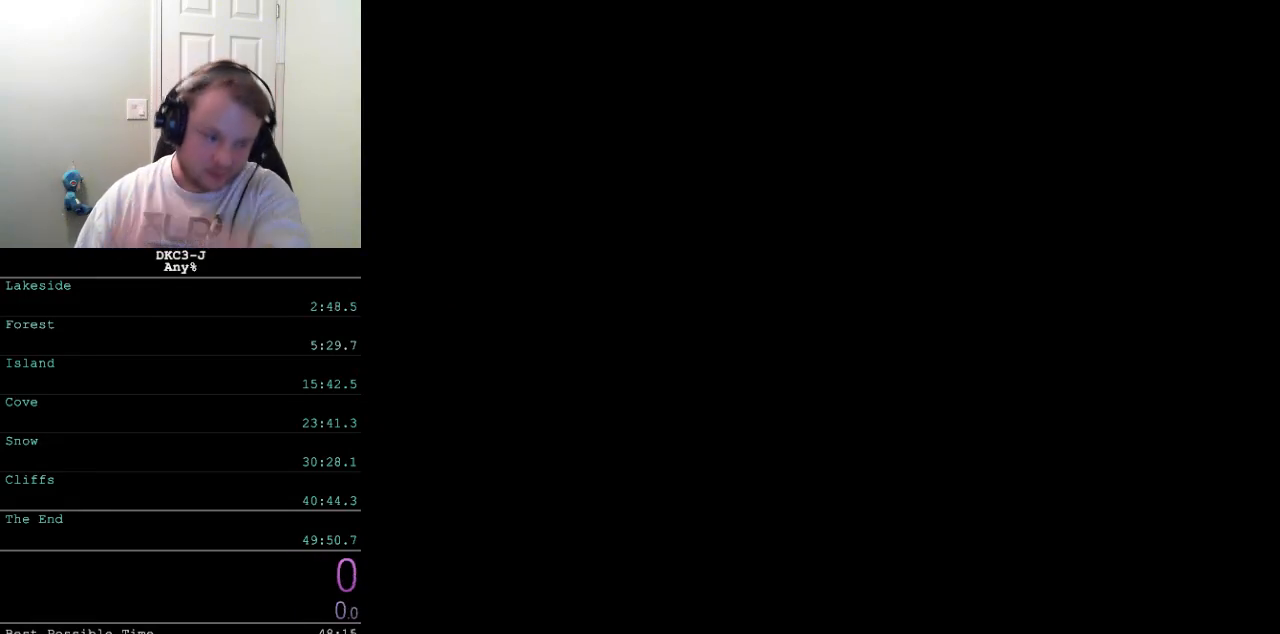
{"buttons": [], "events": []}
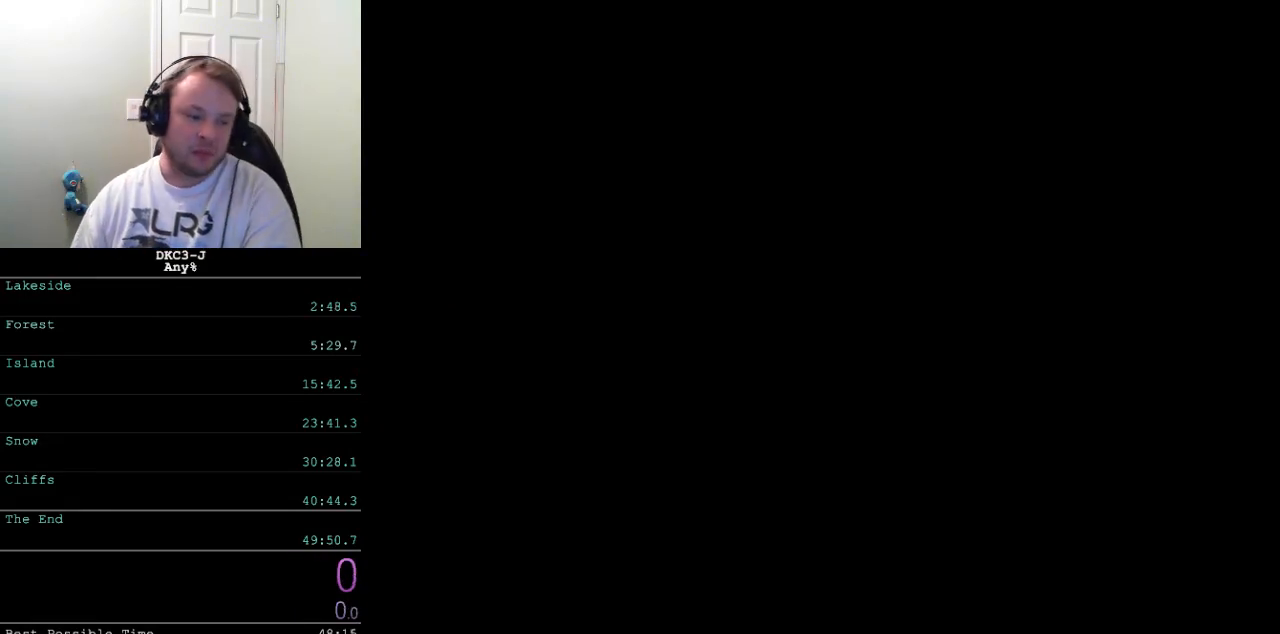
{"buttons": [], "events": []}
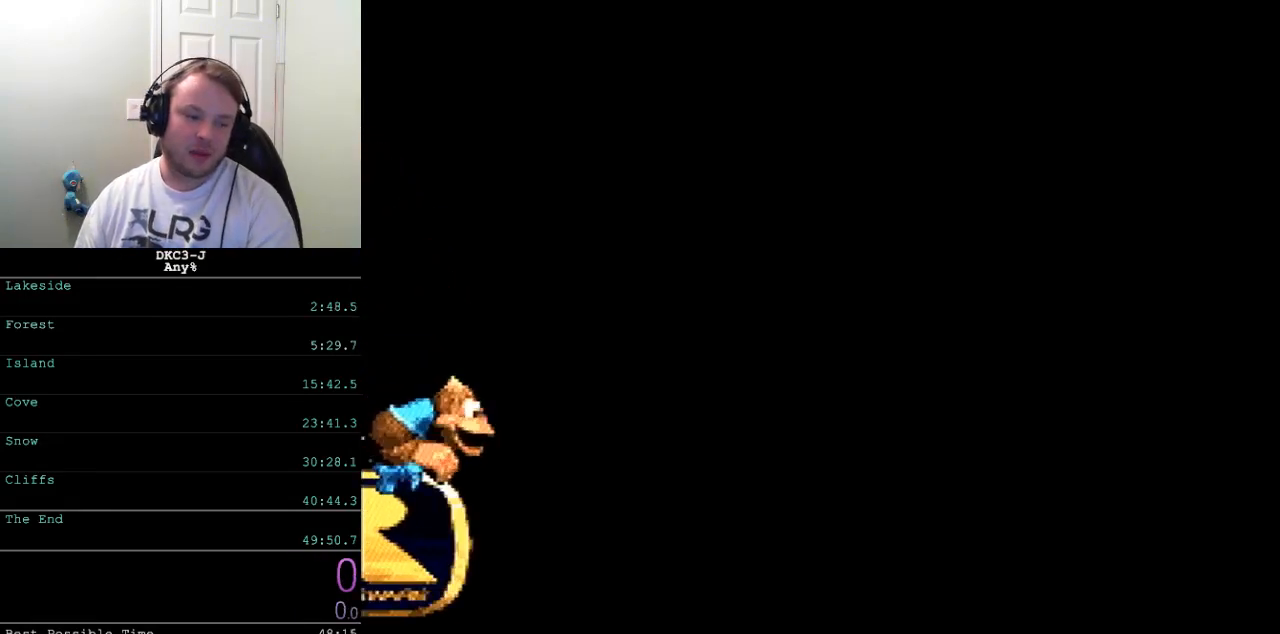
{"buttons": [], "events": []}